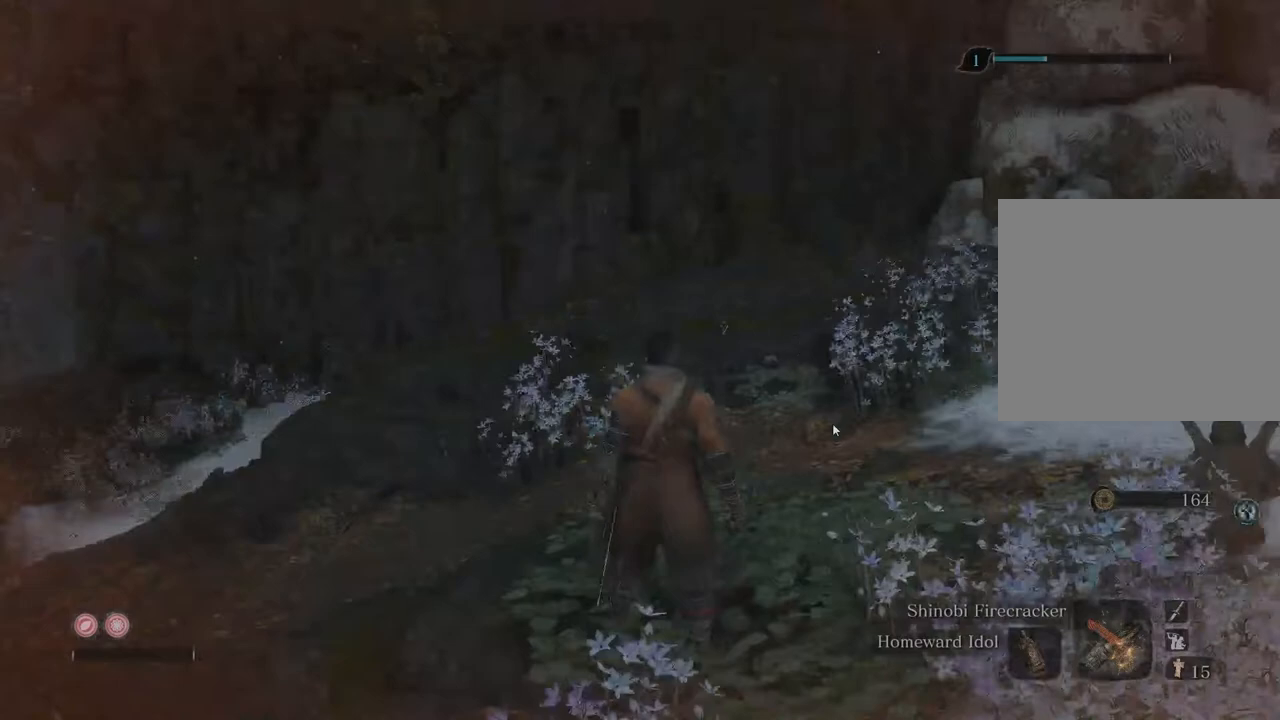
Gameplay with a controller (Xbox layout); each line is a JSON object with the inputs held at the frame after it. "events" lists button and stick changes between this image and that frame as [ms after this image, input, new state], when the widget could be followed in between. Not read: L3 R3.
{"buttons": [], "left_stick": "center", "right_stick": "down-left", "events": []}
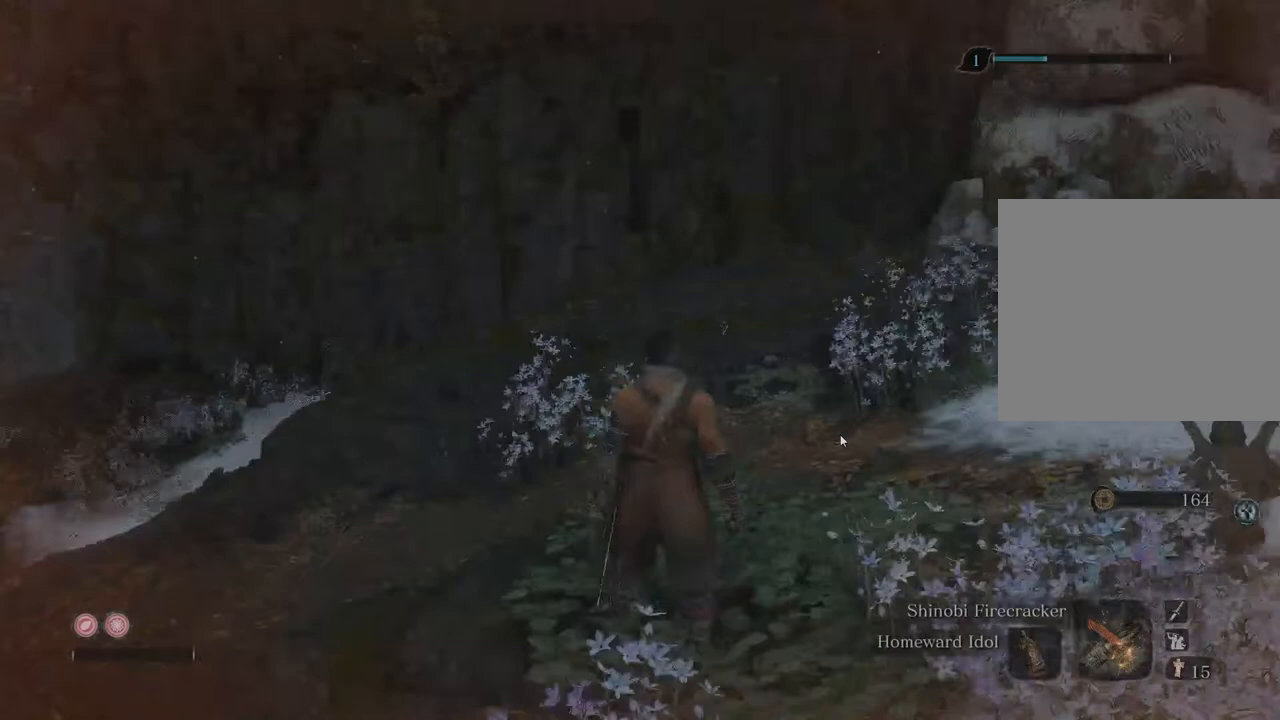
{"buttons": [], "left_stick": "center", "right_stick": "down-left", "events": []}
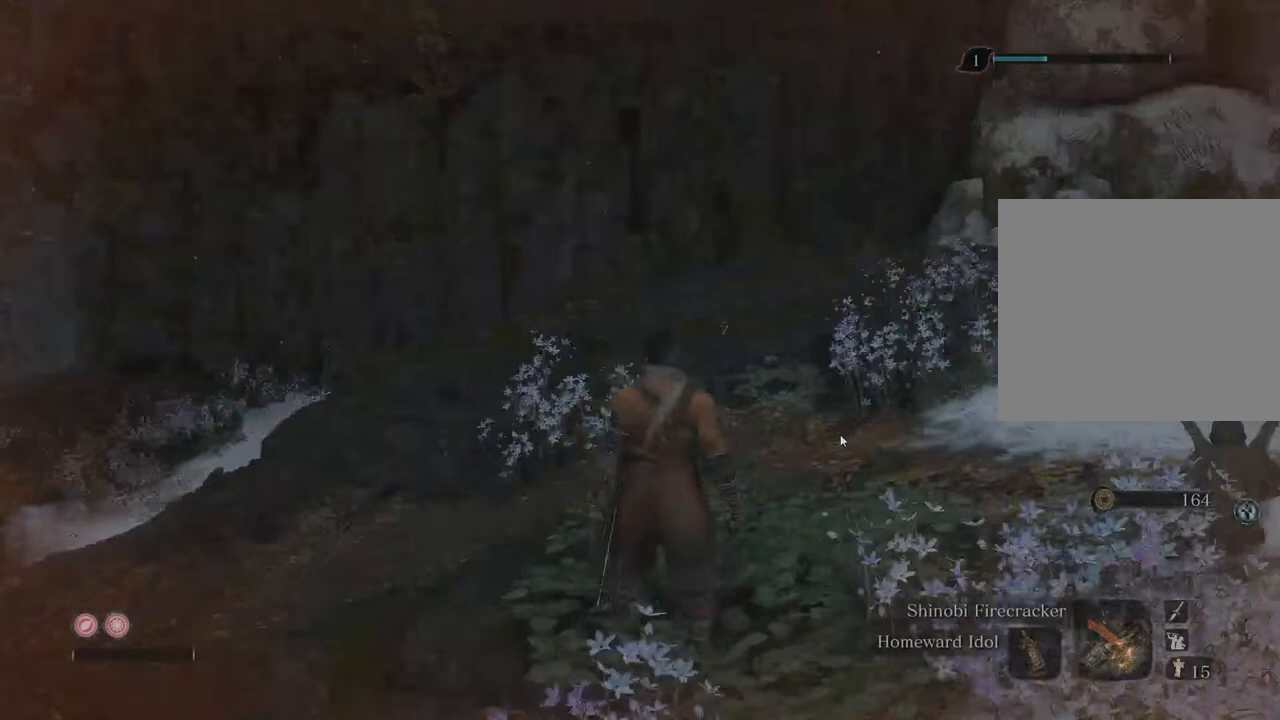
{"buttons": [], "left_stick": "center", "right_stick": "down-left", "events": []}
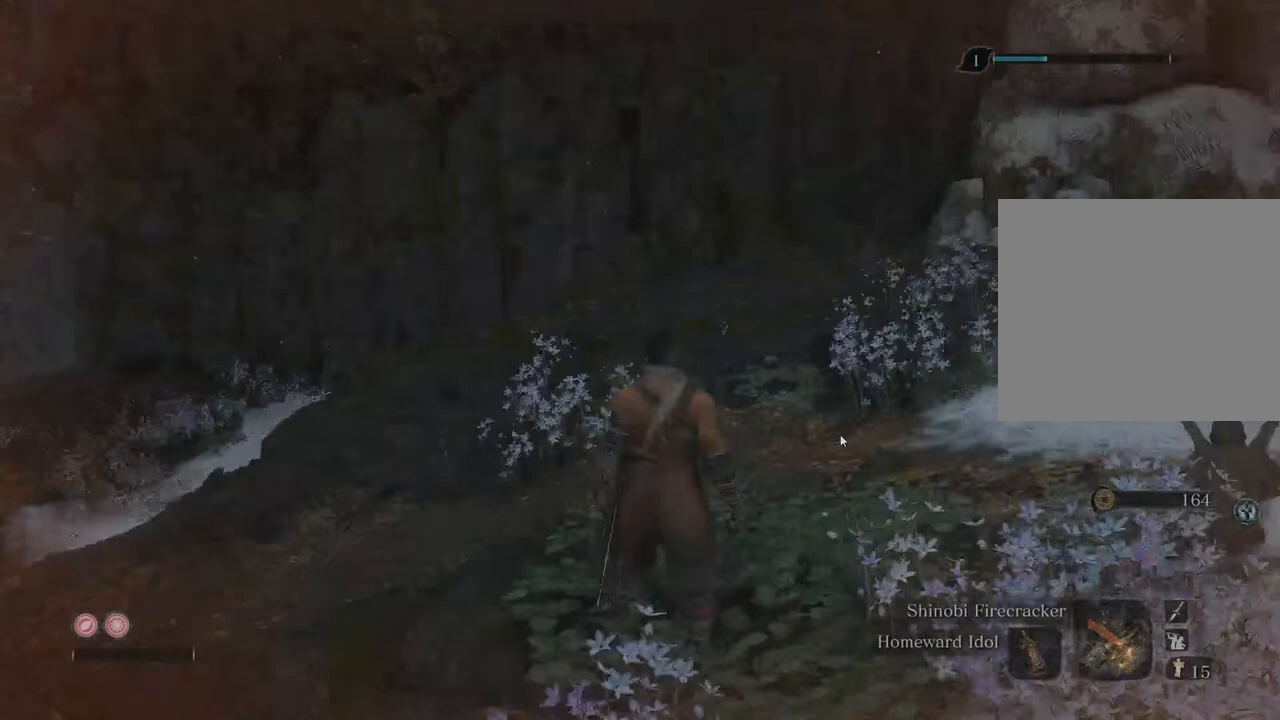
{"buttons": [], "left_stick": "center", "right_stick": "down-left", "events": []}
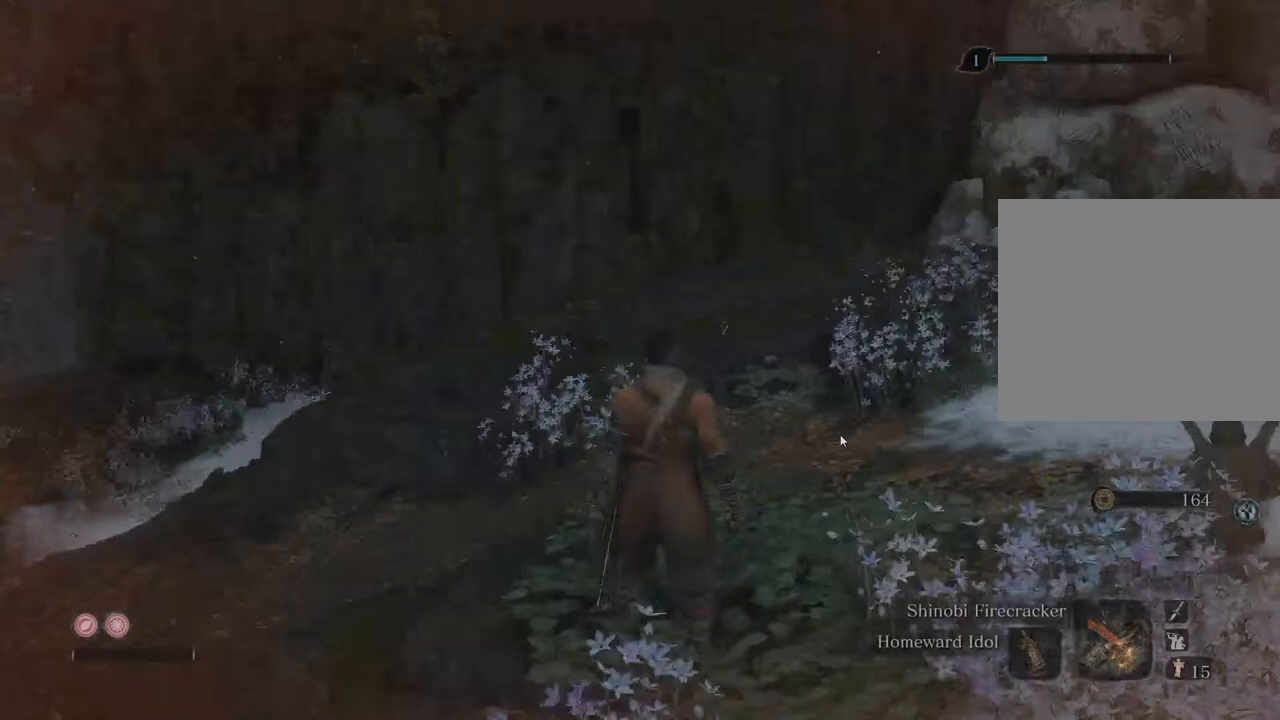
{"buttons": [], "left_stick": "center", "right_stick": "down-left", "events": []}
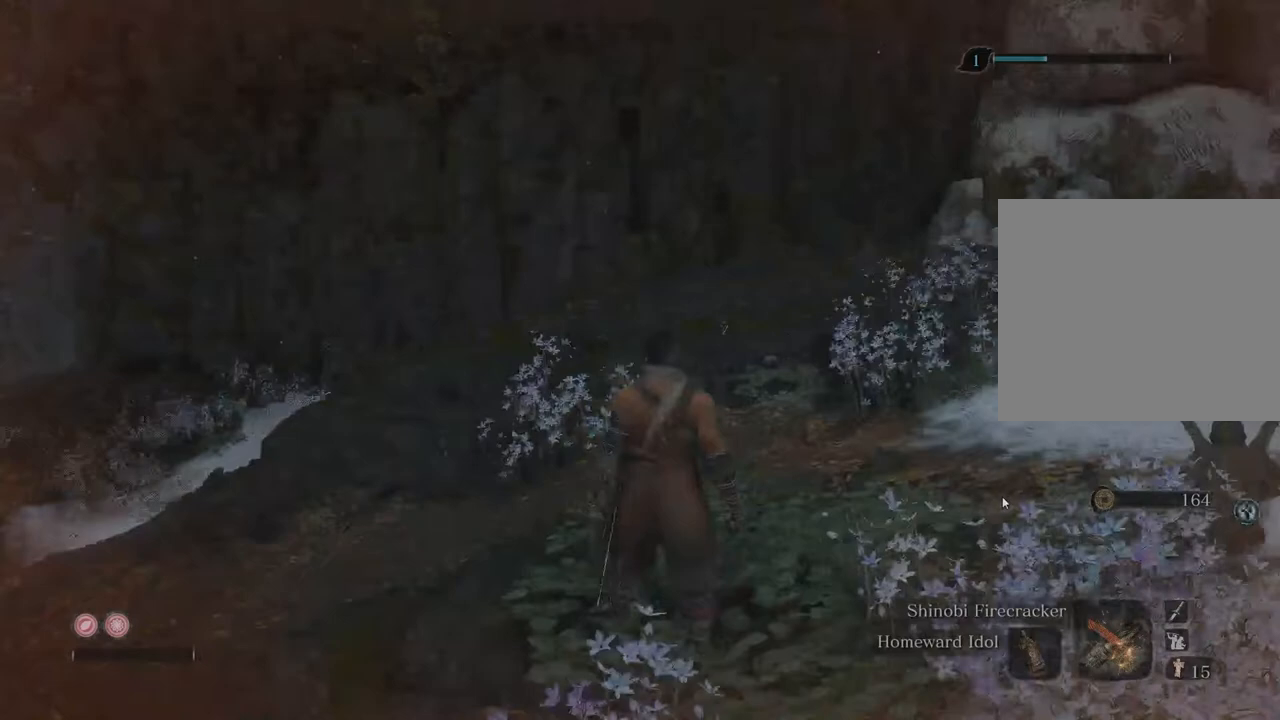
{"buttons": [], "left_stick": "center", "right_stick": "down-left", "events": []}
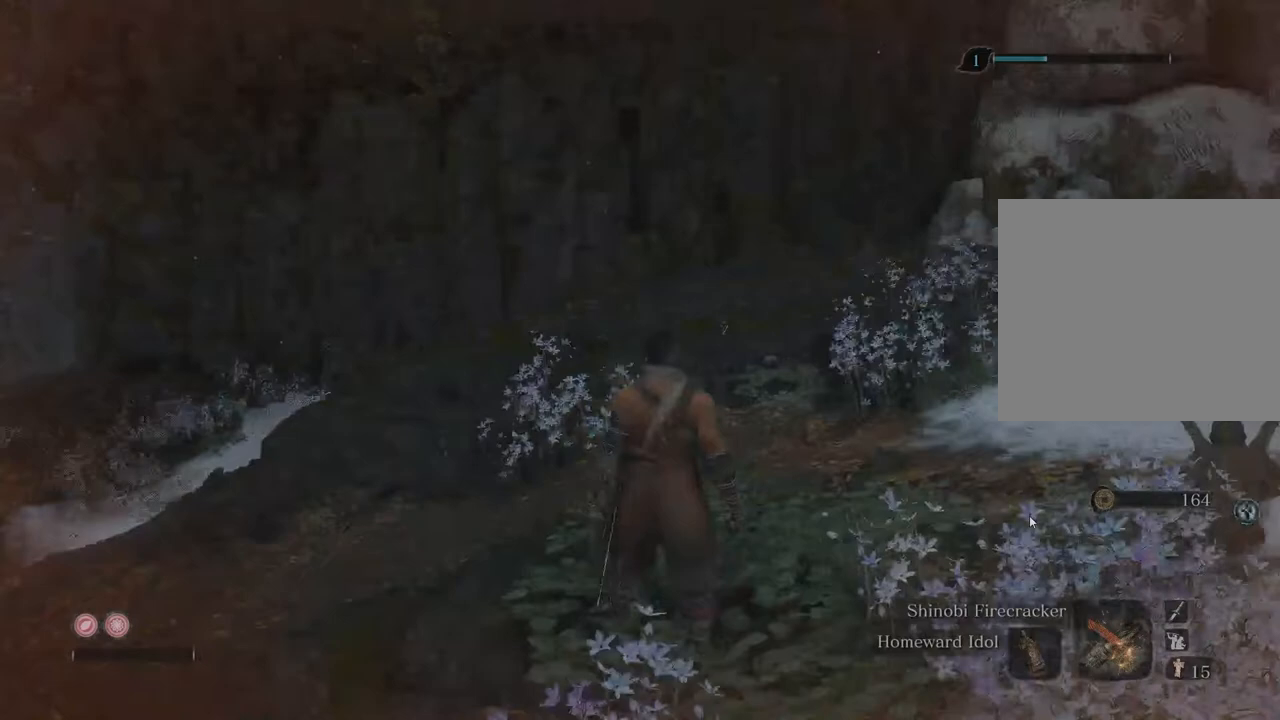
{"buttons": [], "left_stick": "center", "right_stick": "down-left", "events": []}
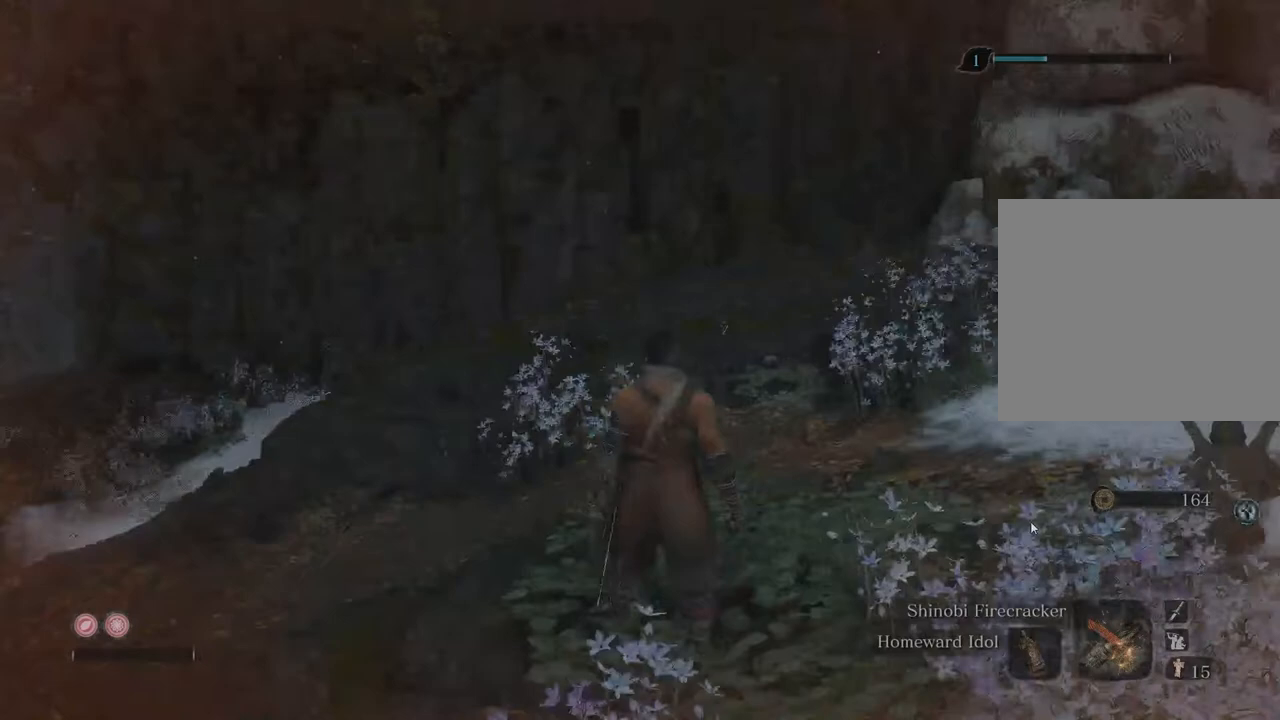
{"buttons": [], "left_stick": "center", "right_stick": "down-left", "events": []}
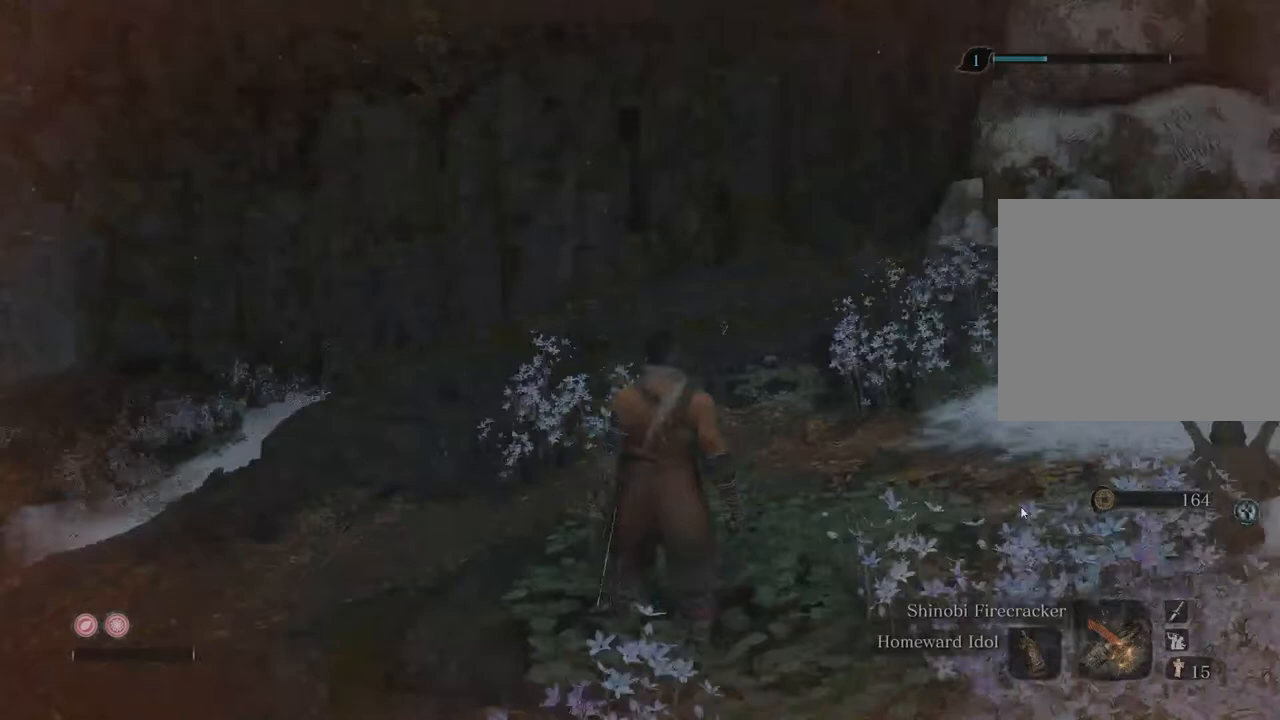
{"buttons": [], "left_stick": "center", "right_stick": "down-left", "events": []}
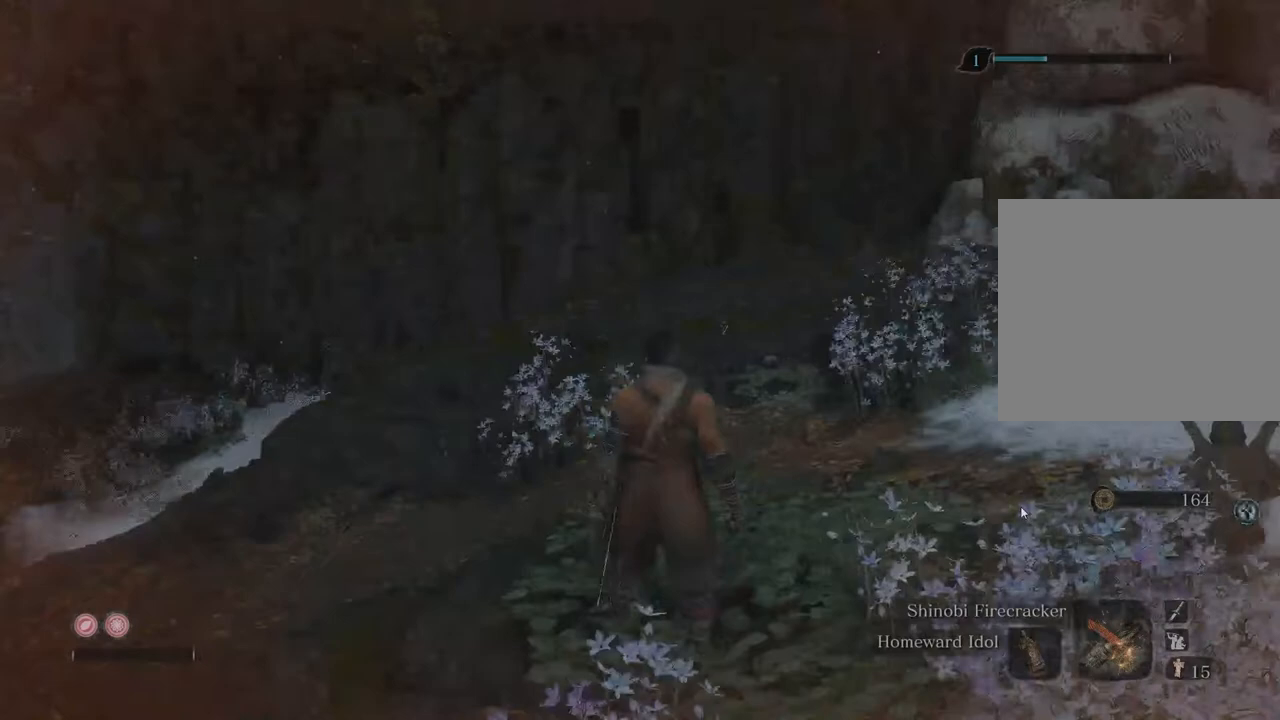
{"buttons": [], "left_stick": "center", "right_stick": "down-left", "events": []}
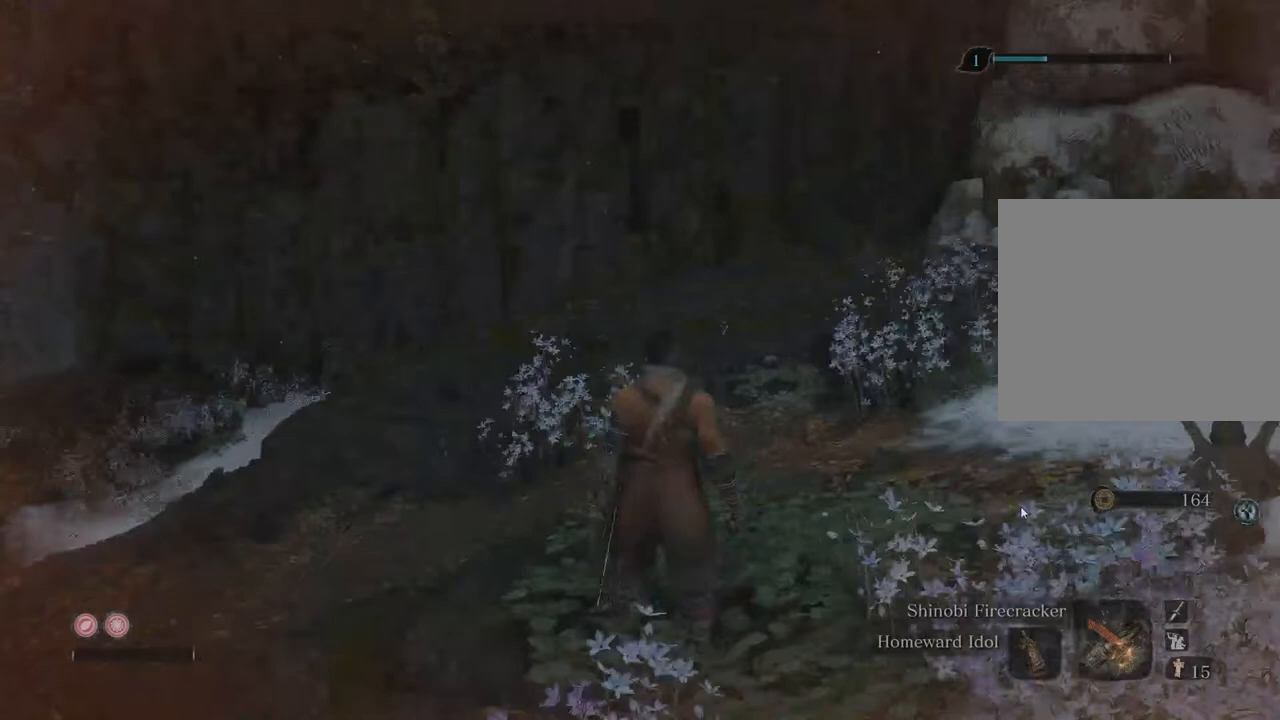
{"buttons": [], "left_stick": "center", "right_stick": "down-left", "events": []}
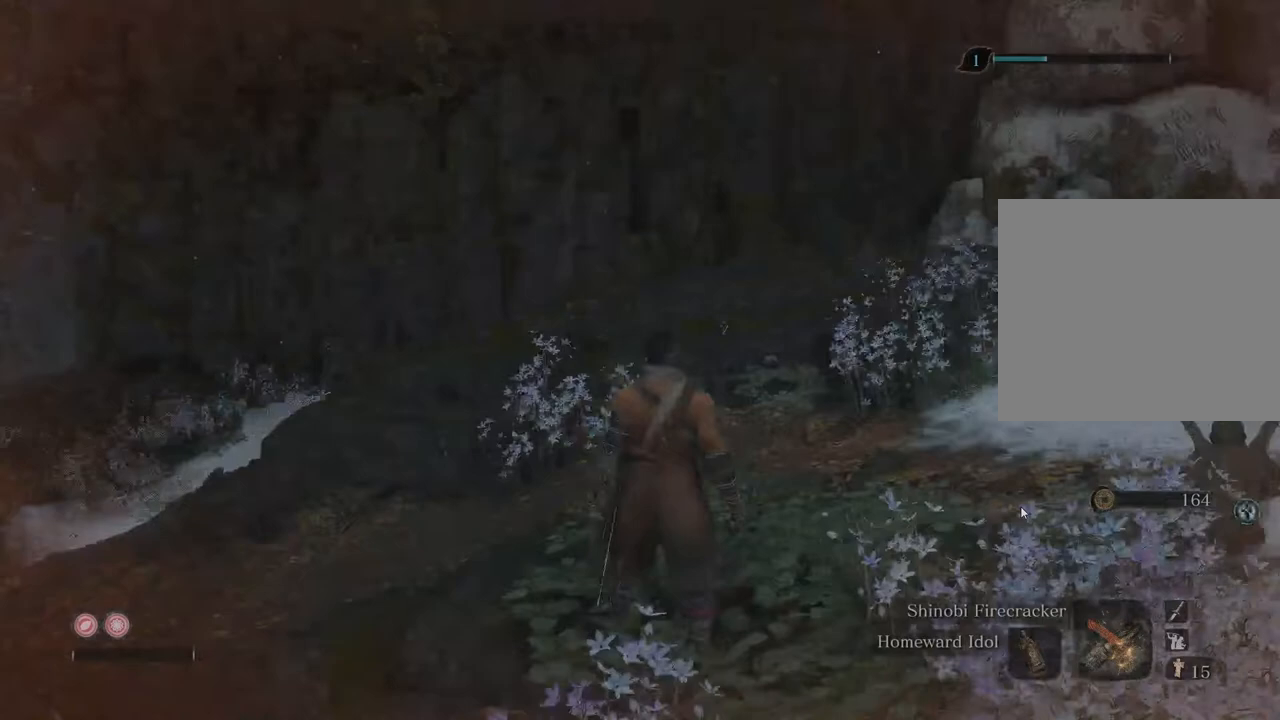
{"buttons": [], "left_stick": "center", "right_stick": "down-left", "events": []}
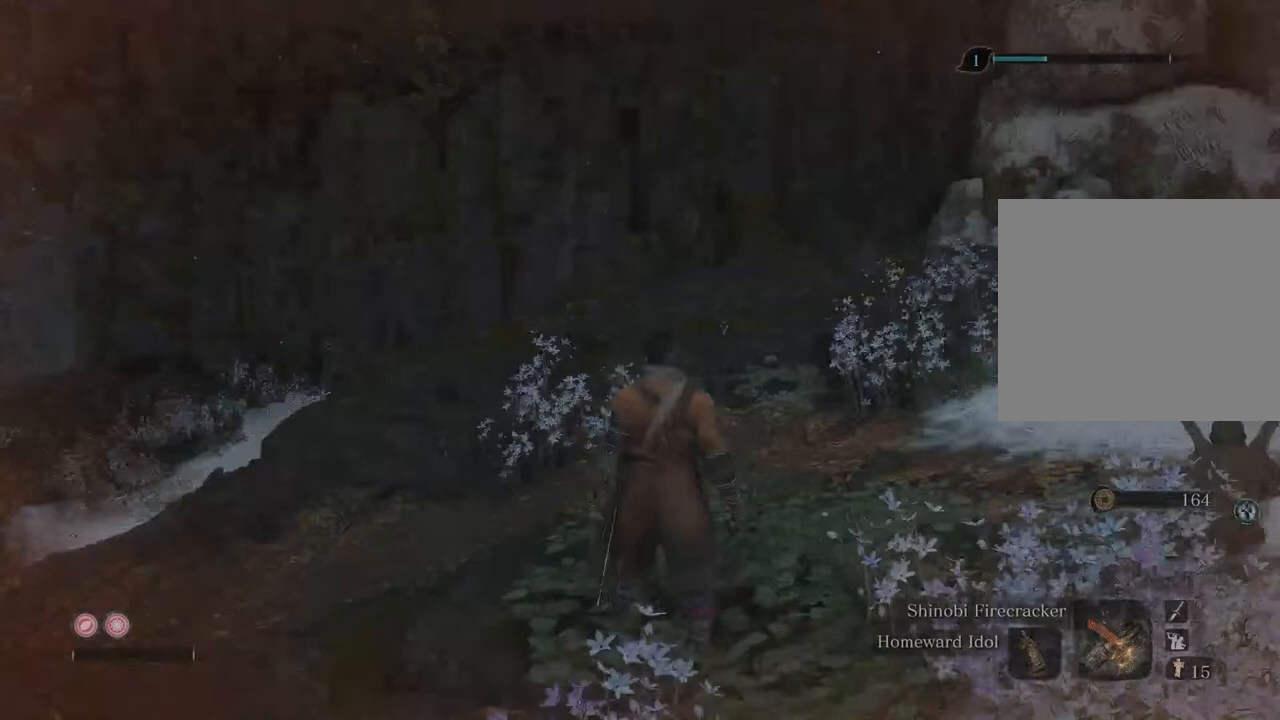
{"buttons": [], "left_stick": "center", "right_stick": "down-left", "events": []}
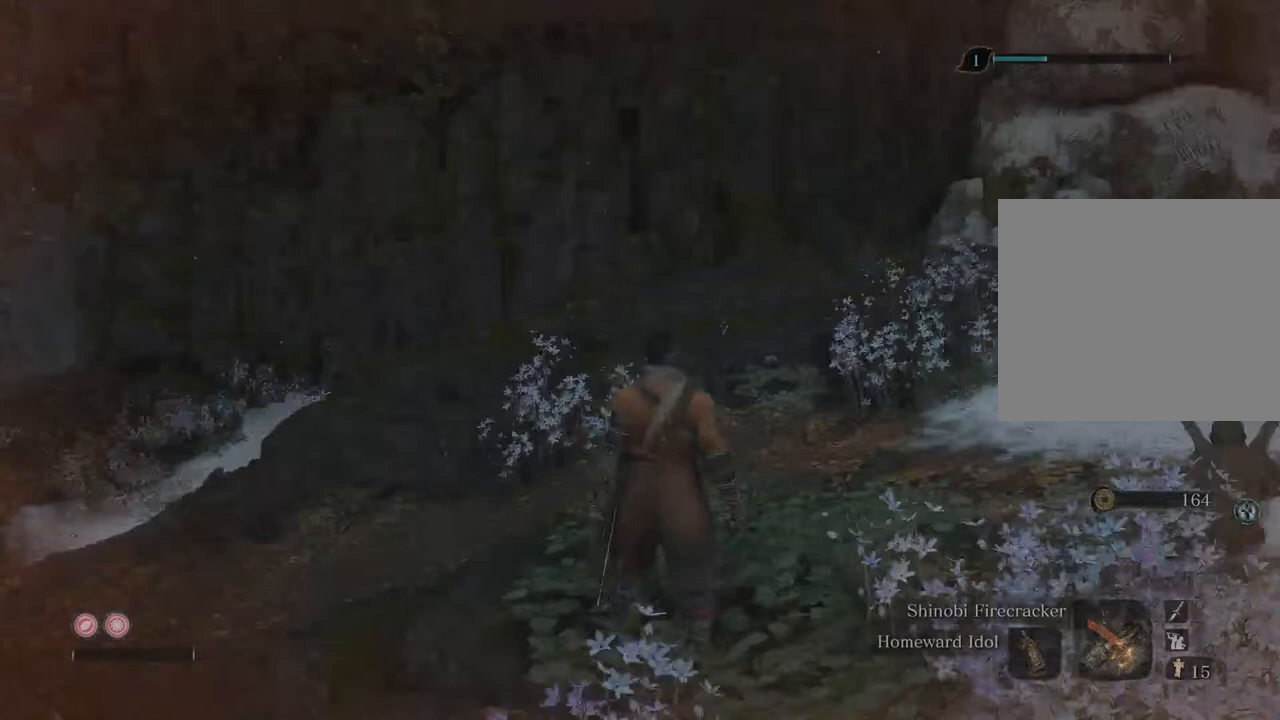
{"buttons": [], "left_stick": "center", "right_stick": "down-left", "events": []}
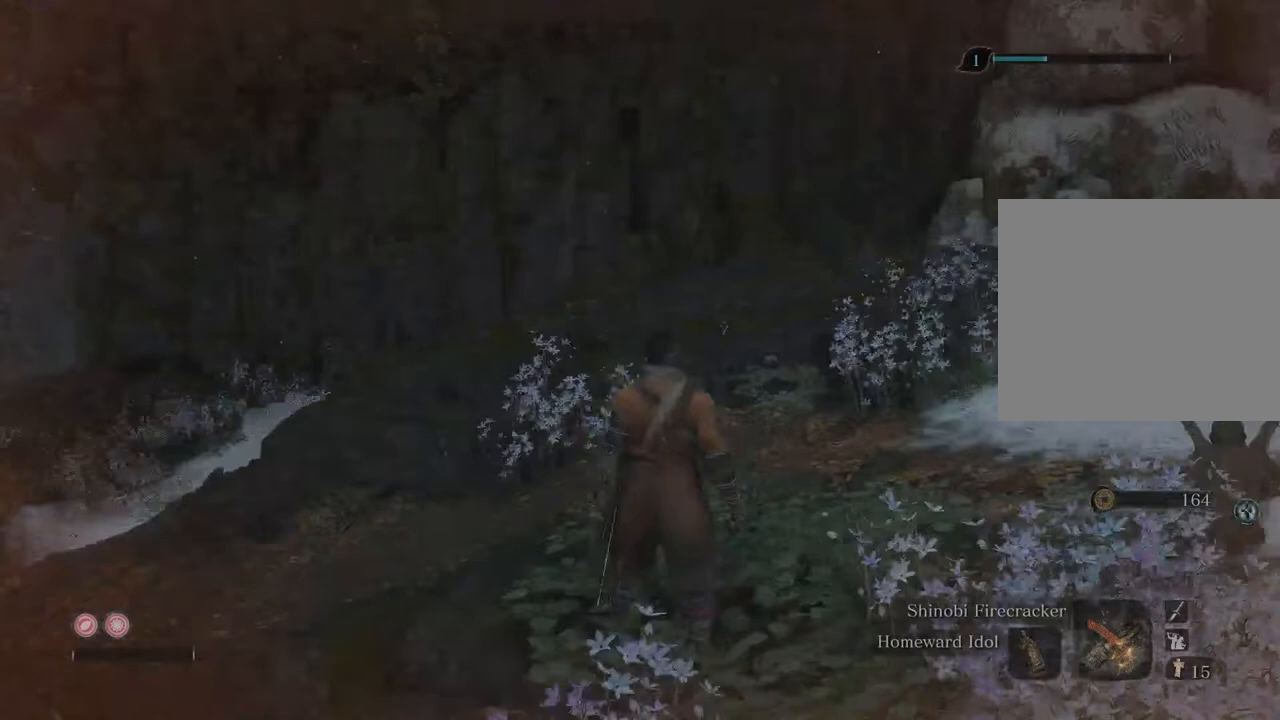
{"buttons": [], "left_stick": "center", "right_stick": "down-left", "events": []}
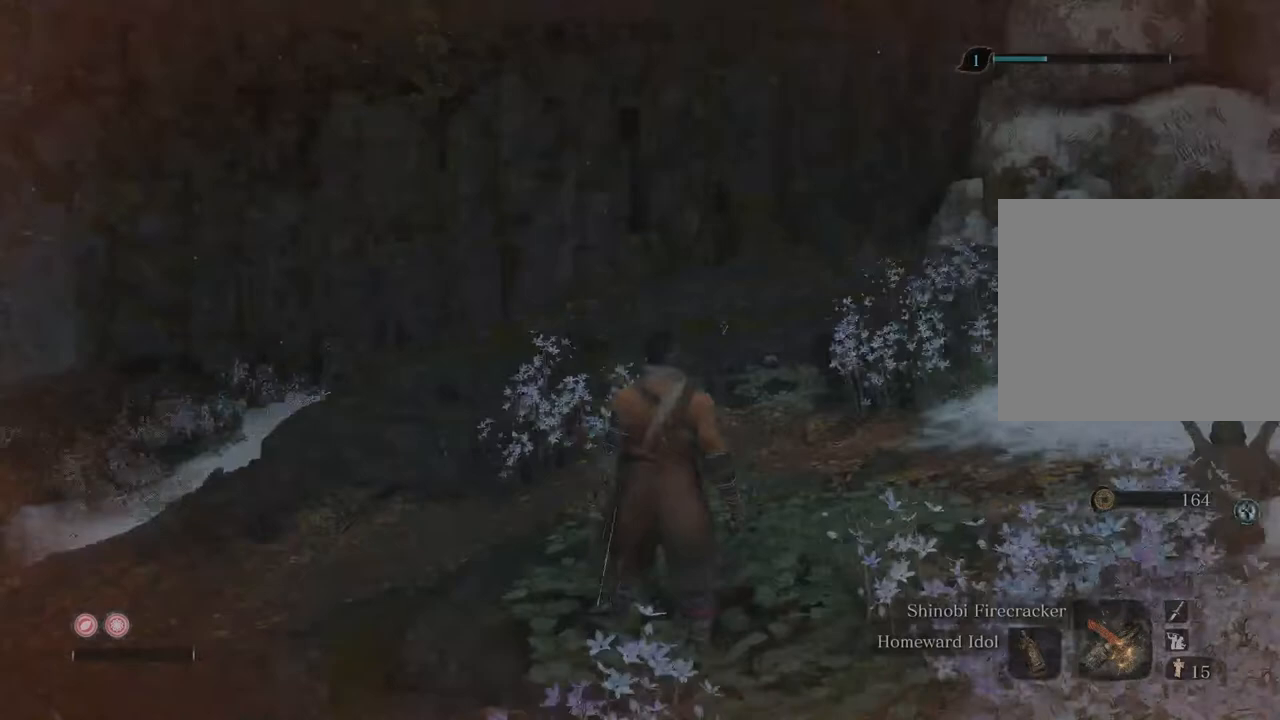
{"buttons": [], "left_stick": "center", "right_stick": "down-left", "events": []}
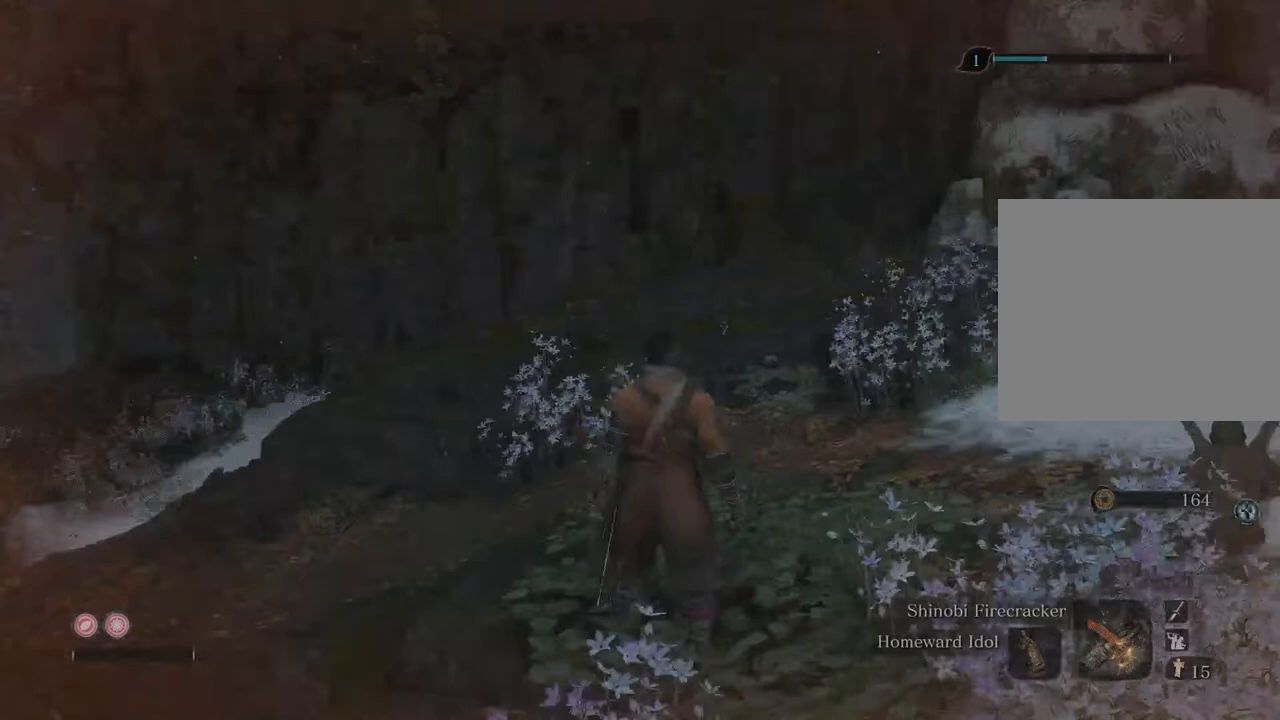
{"buttons": [], "left_stick": "center", "right_stick": "down-left", "events": []}
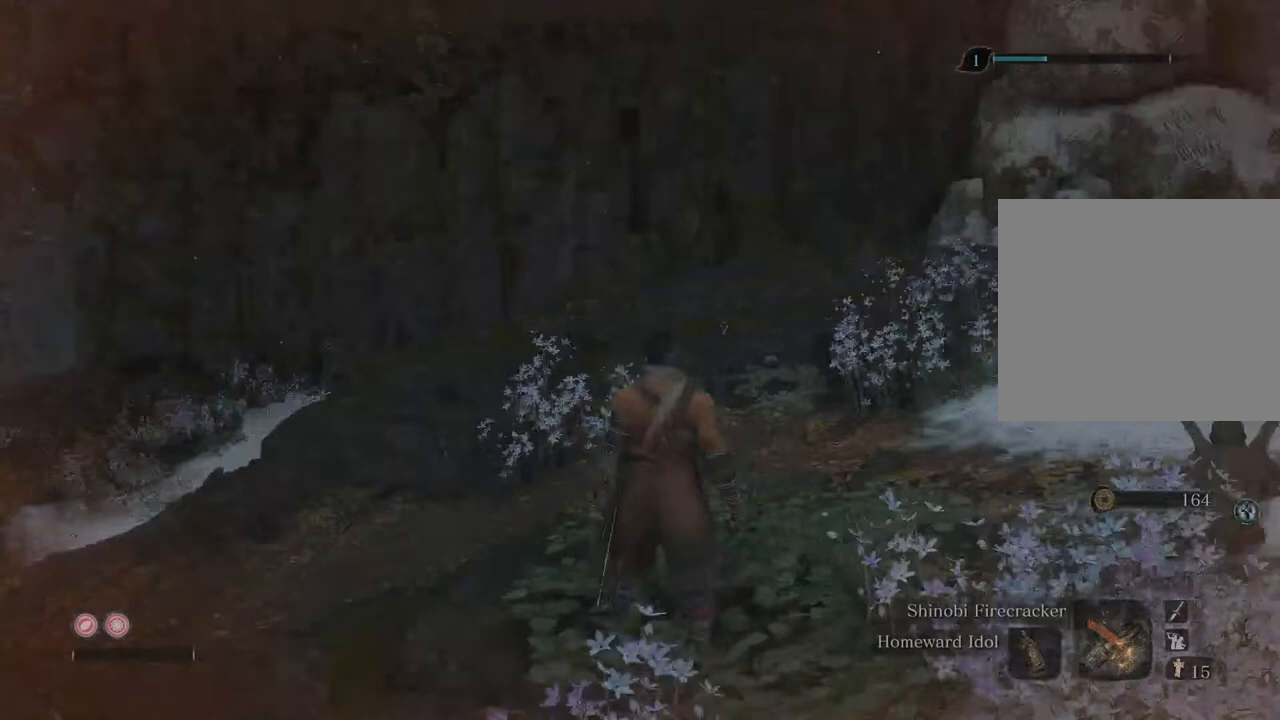
{"buttons": [], "left_stick": "center", "right_stick": "down-left", "events": []}
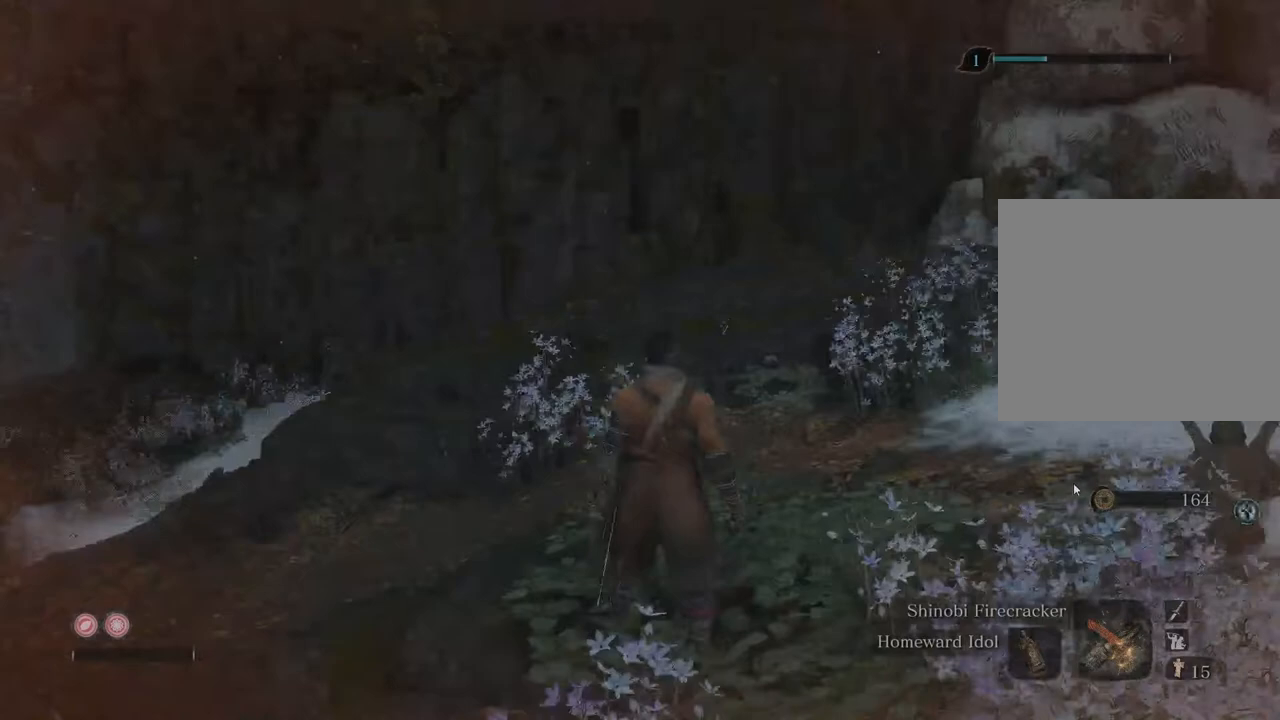
{"buttons": [], "left_stick": "center", "right_stick": "down-left", "events": []}
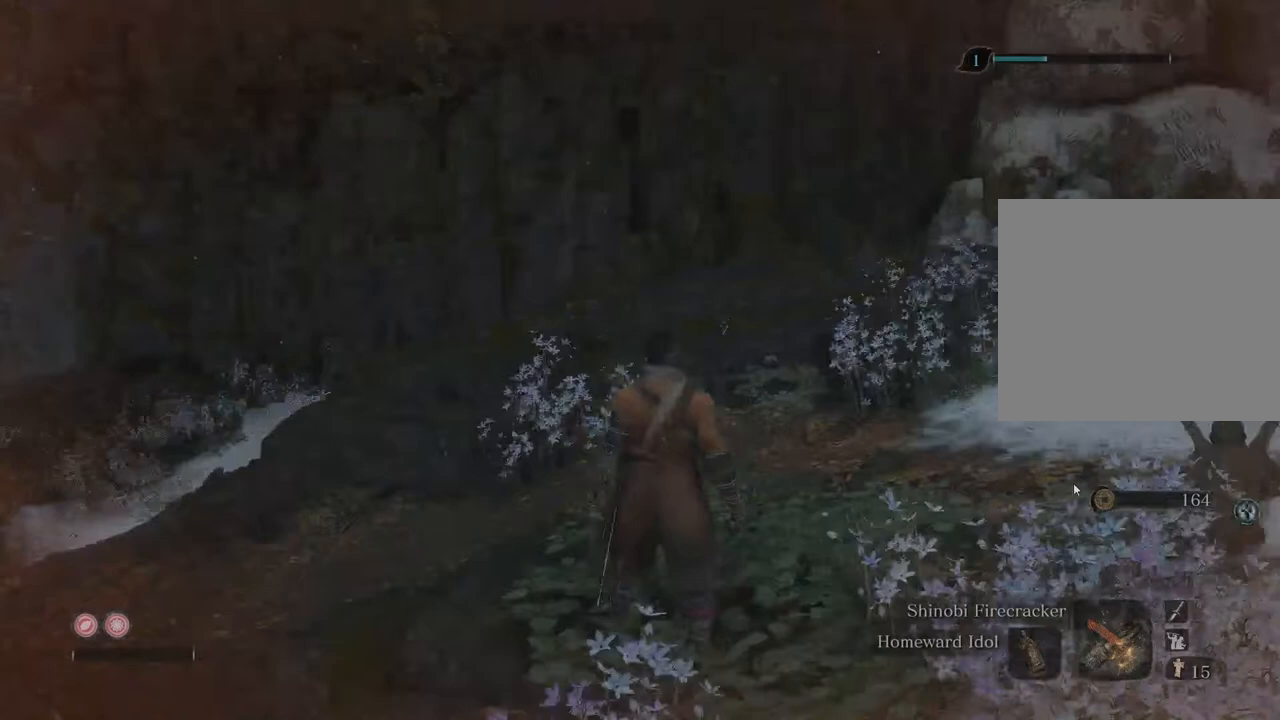
{"buttons": [], "left_stick": "center", "right_stick": "left", "events": [[367, "right_stick", "left"]]}
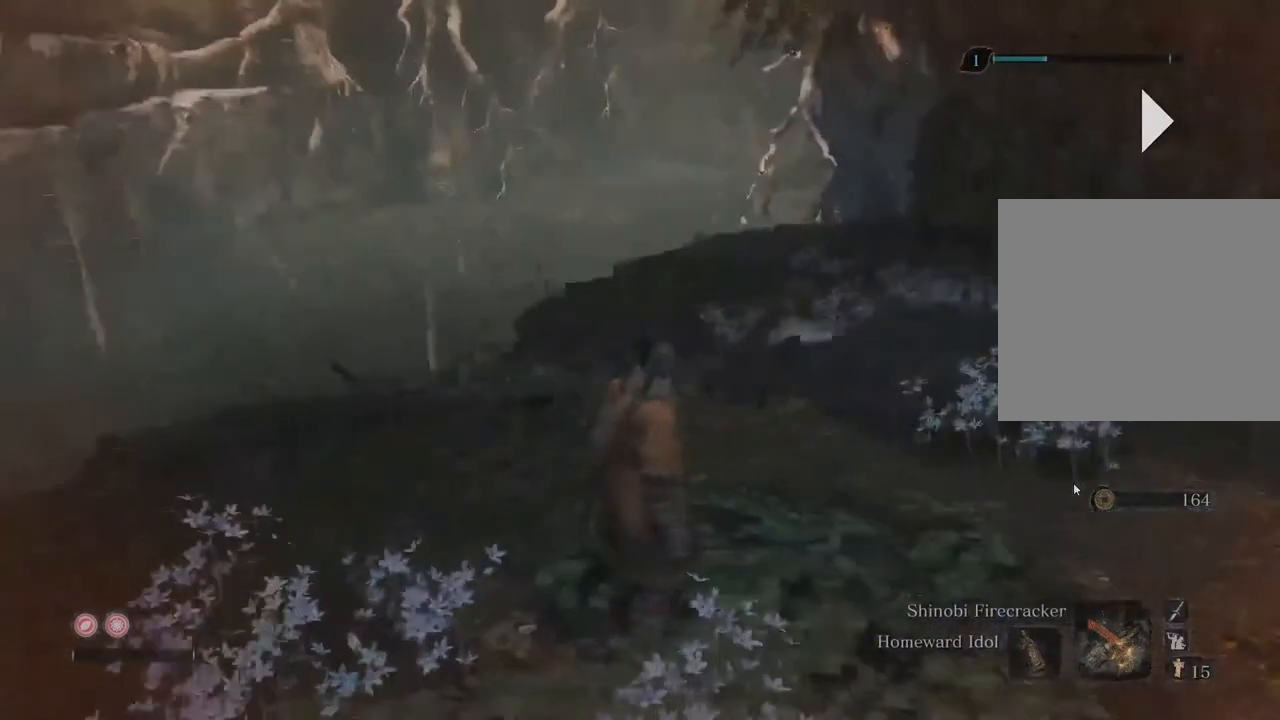
{"buttons": [], "left_stick": "down", "right_stick": "left", "events": [[283, "right_stick", "center"], [333, "left_stick", "down"], [383, "right_stick", "left"]]}
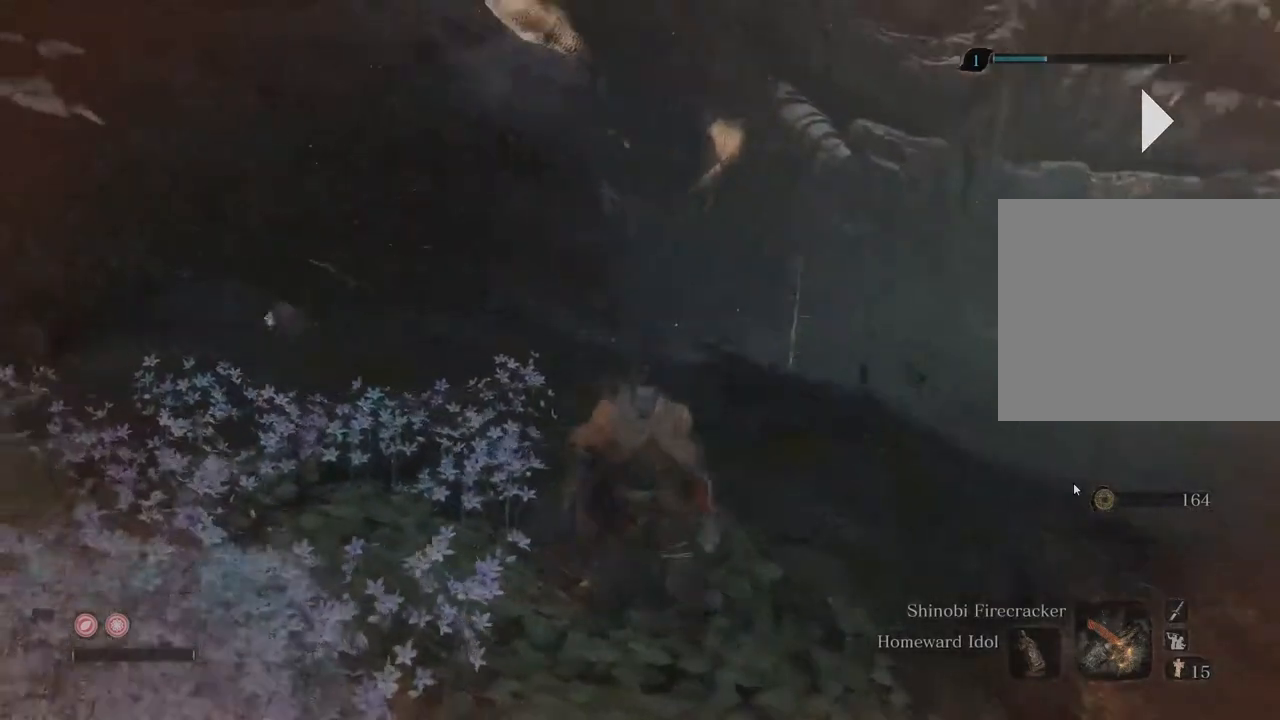
{"buttons": [], "left_stick": "down", "right_stick": "center", "events": [[100, "right_stick", "center"], [250, "right_stick", "left"], [450, "right_stick", "center"]]}
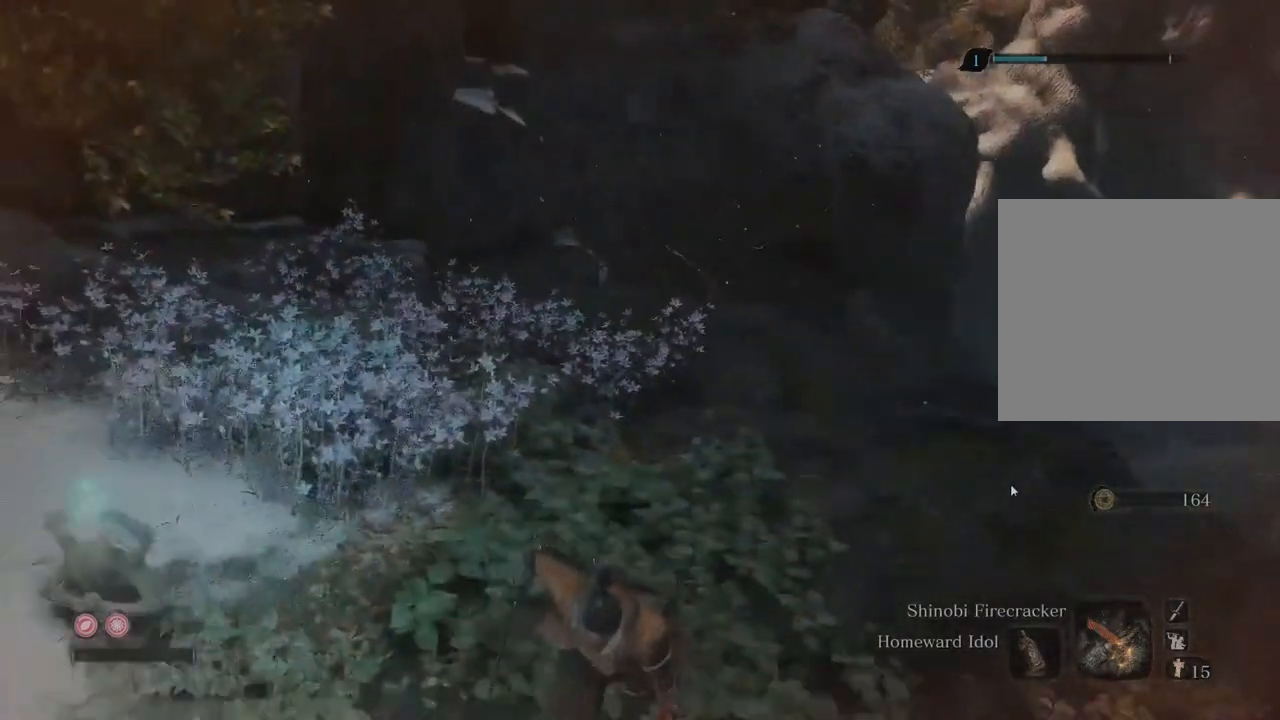
{"buttons": [], "left_stick": "center", "right_stick": "up-left", "events": [[67, "right_stick", "down"], [217, "left_stick", "left"], [217, "right_stick", "center"], [267, "left_stick", "center"], [467, "right_stick", "up-left"]]}
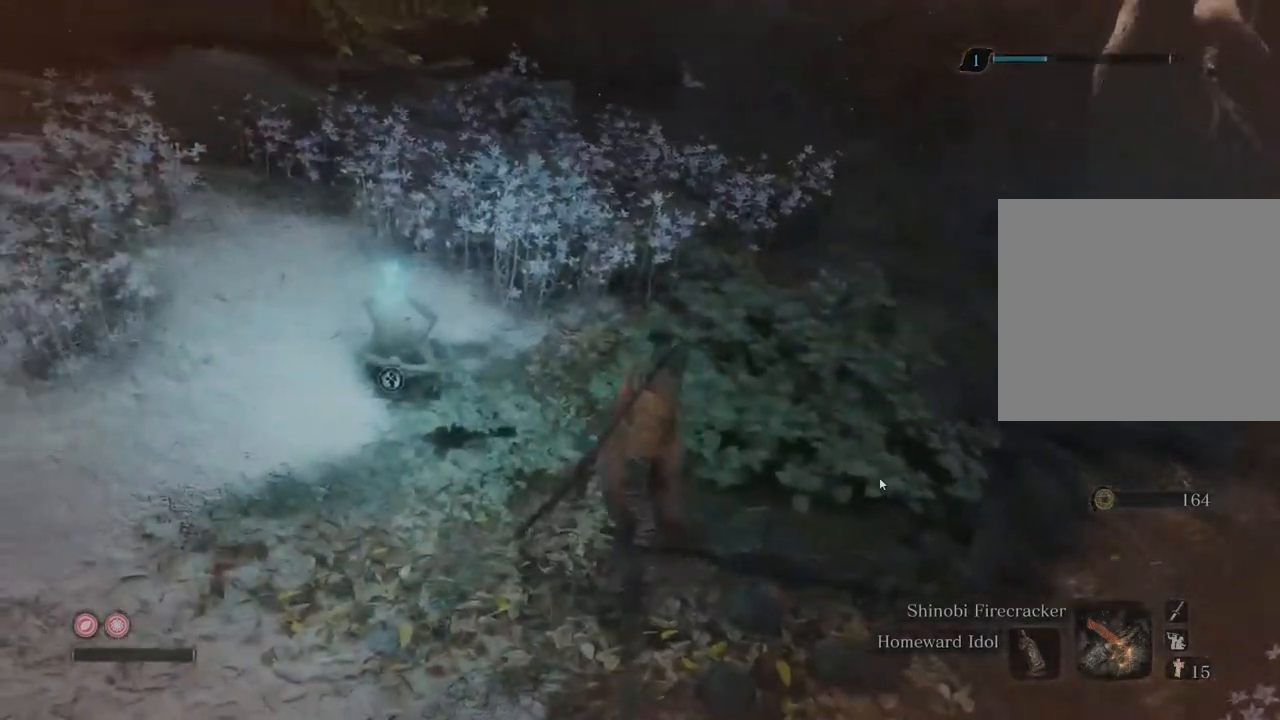
{"buttons": [], "left_stick": "down-right", "right_stick": "center", "events": [[17, "left_stick", "right"], [67, "right_stick", "center"], [133, "left_stick", "down-right"]]}
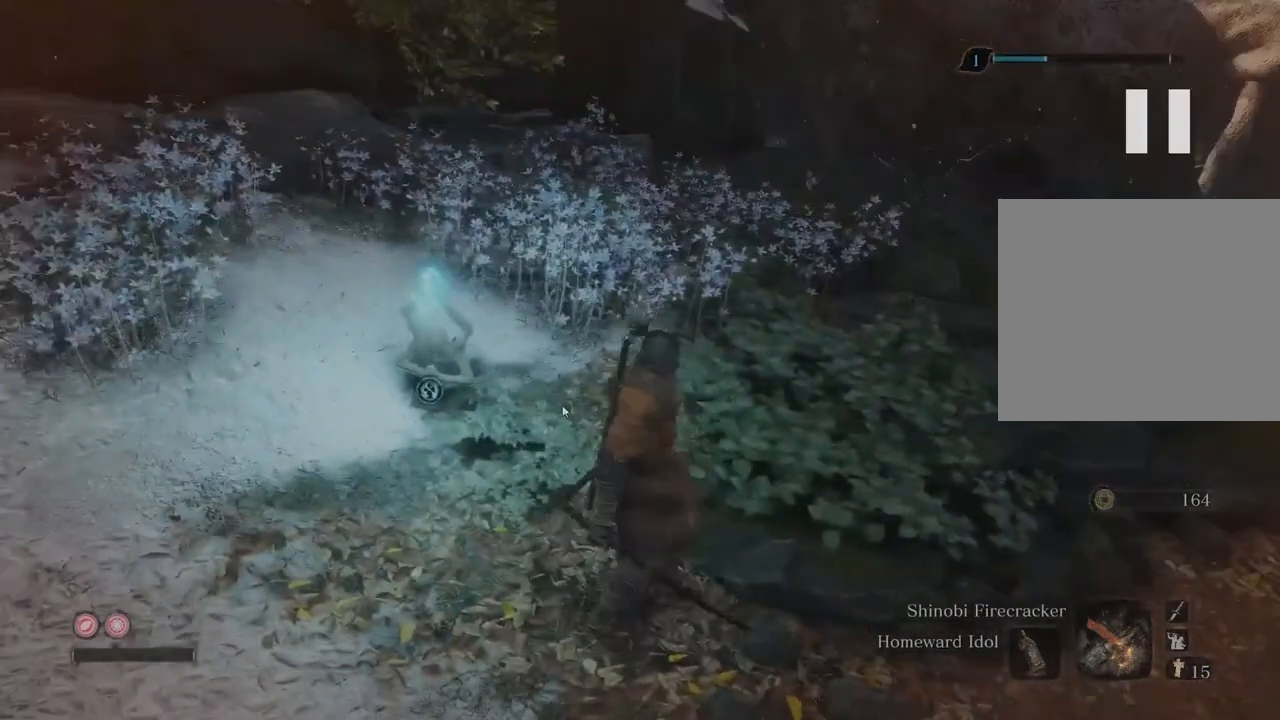
{"buttons": [], "left_stick": "down-right", "right_stick": "center", "events": []}
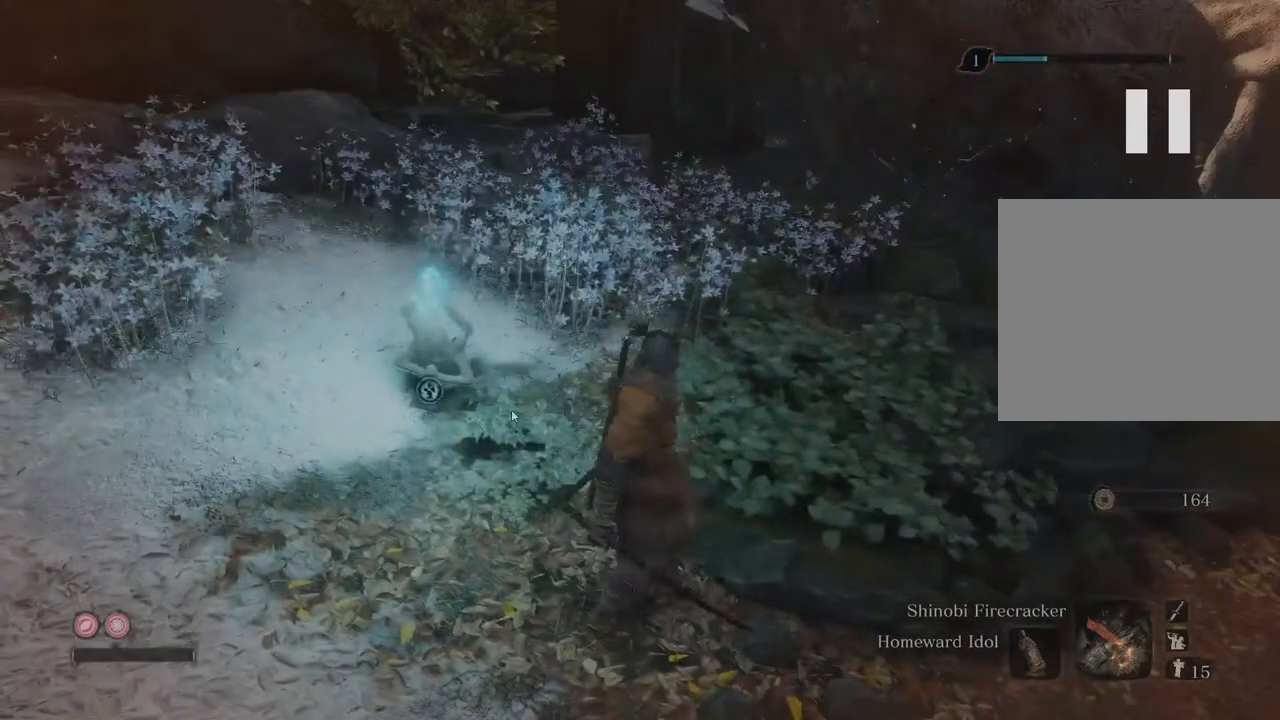
{"buttons": [], "left_stick": "down-right", "right_stick": "center", "events": []}